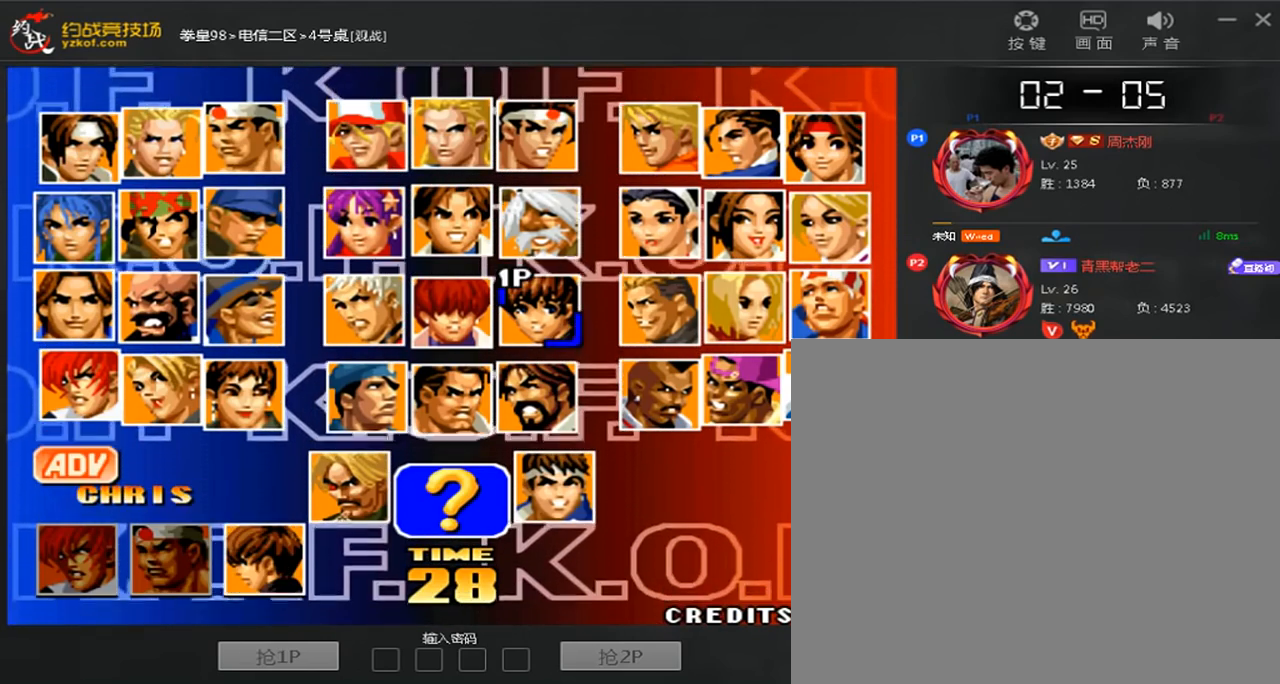
Gameplay with a controller (arcade stick); each line is a JSON object with the inputs held at the frame after it (dt_ms = milliseconds from this image to that frame). "events" lists button and stick changes between this image and that frame as [ms after this image, input, new state], when the widget could be followed in between. Not read: L3 R3.
{"dt_ms": 480, "buttons": ["A"], "left_stick": "down-right", "events": [[80, "A", "down"], [160, "A", "up"], [280, "A", "down"], [400, "A", "up"], [480, "A", "down"], [480, "left_stick", "down-right"]]}
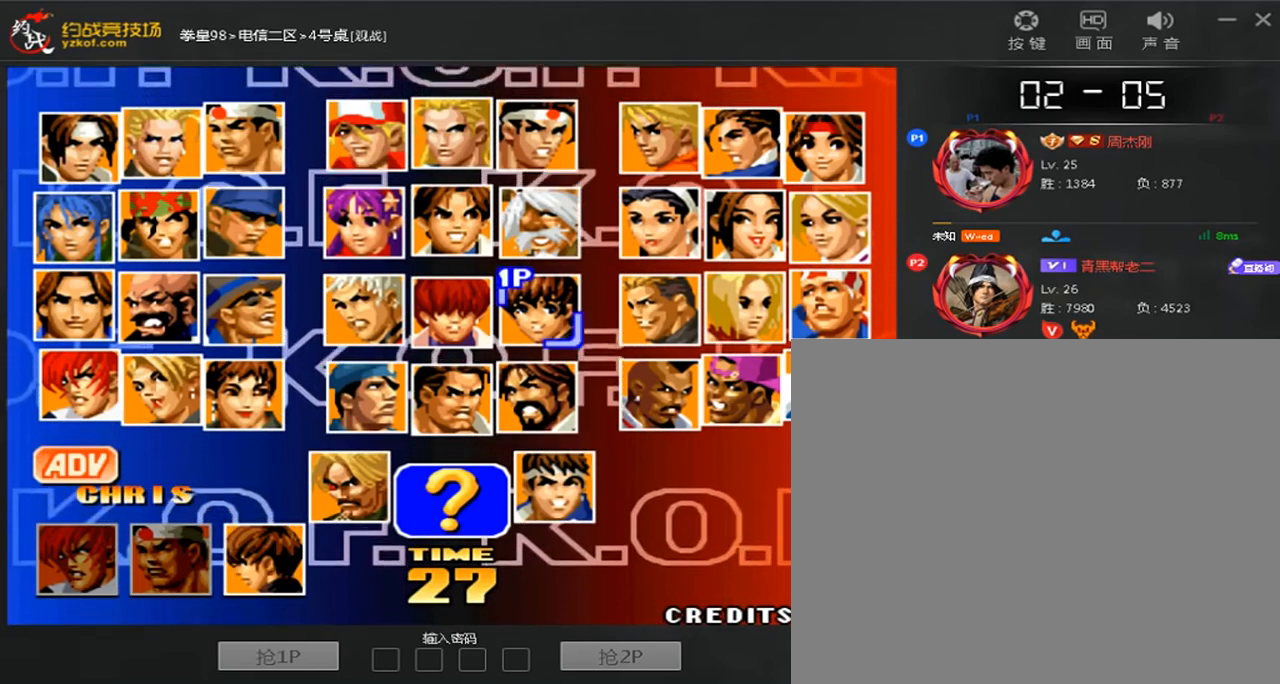
{"dt_ms": 520, "buttons": ["B"], "left_stick": "center", "events": [[80, "A", "up"], [440, "left_stick", "center"], [480, "B", "down"]]}
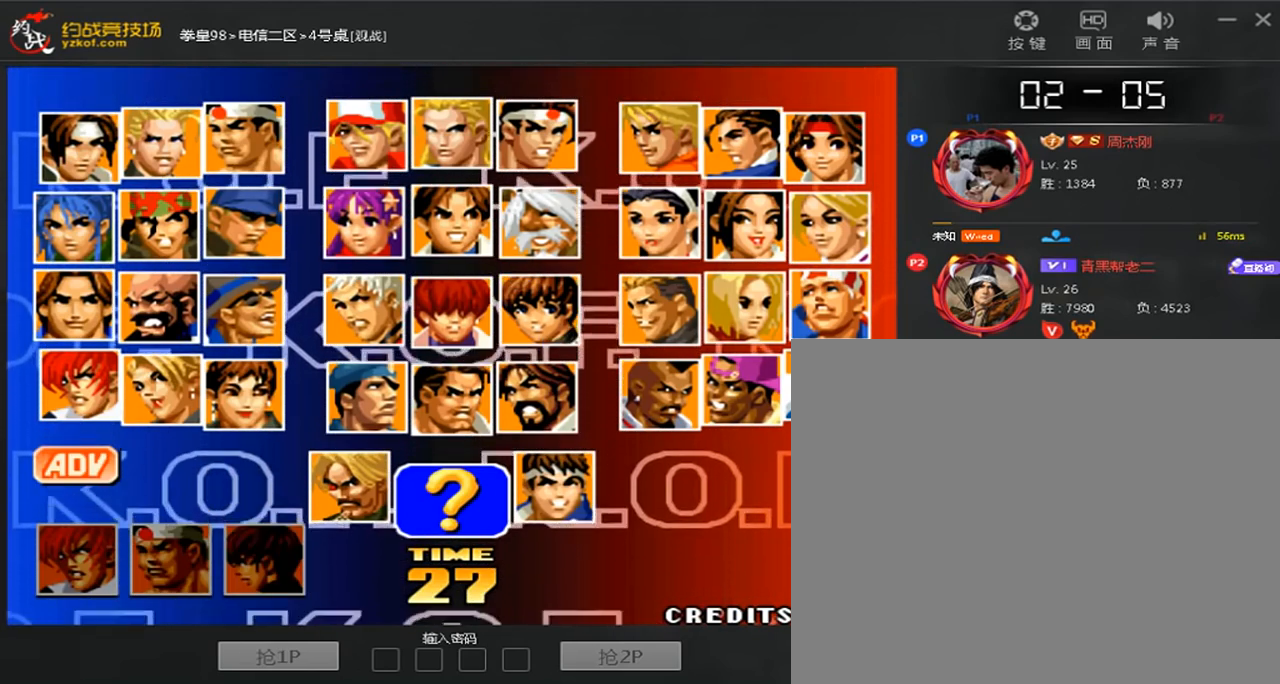
{"dt_ms": 480, "buttons": ["B"], "left_stick": "center", "events": []}
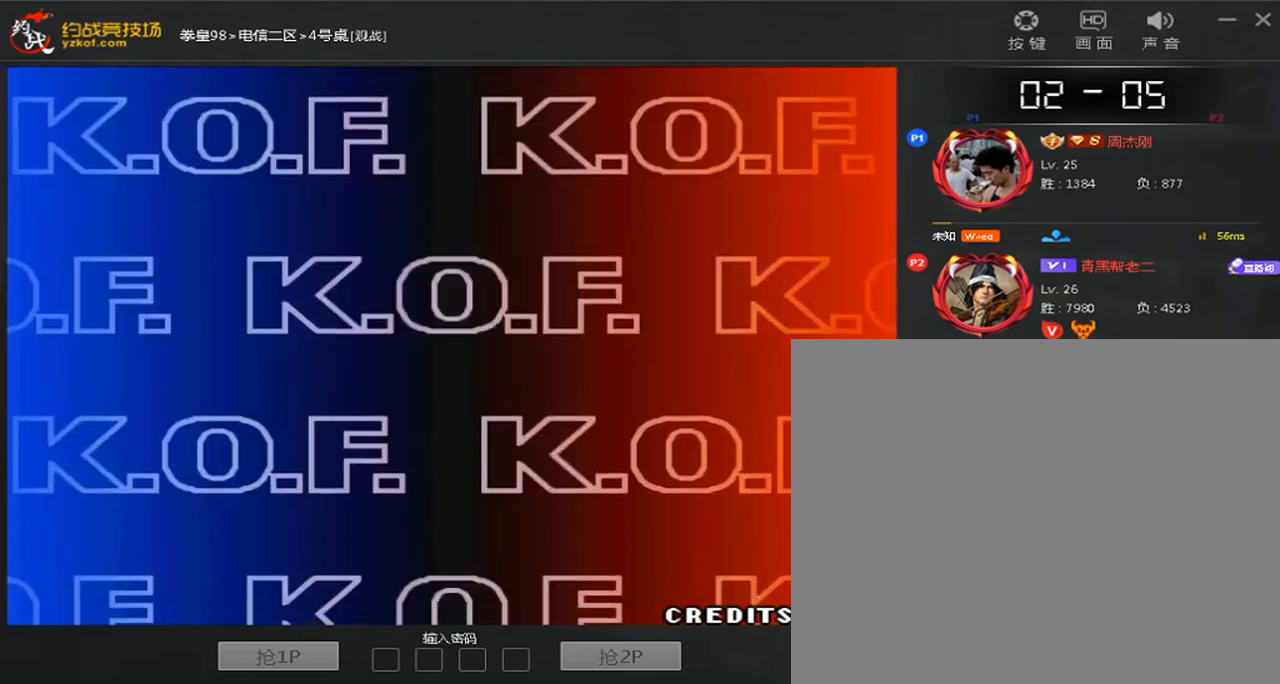
{"dt_ms": 520, "buttons": ["B"], "left_stick": "center", "events": []}
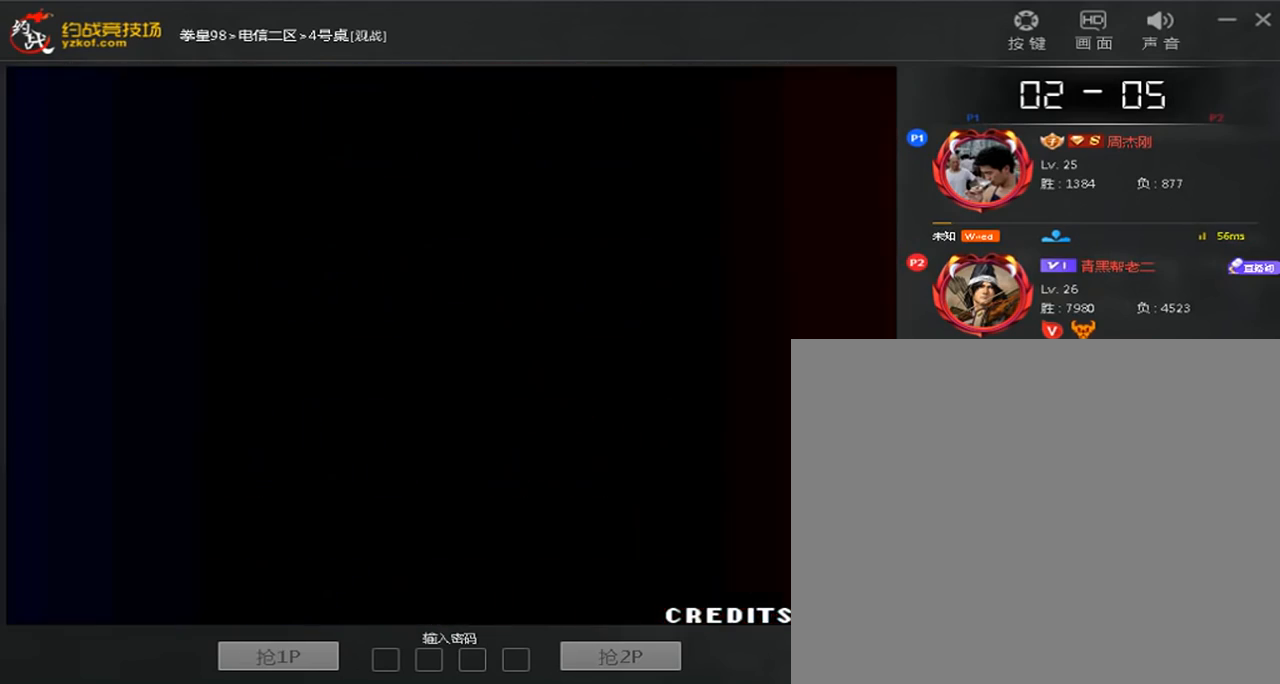
{"dt_ms": 480, "buttons": [], "left_stick": "center", "events": [[160, "B", "up"]]}
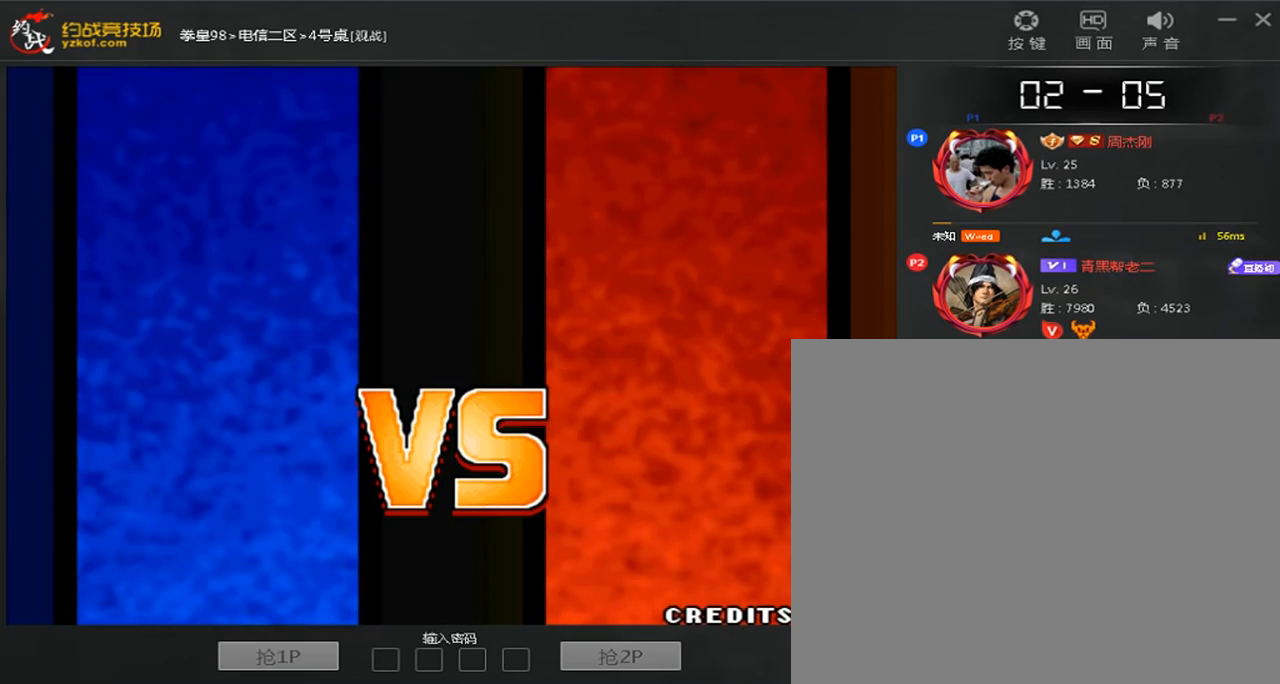
{"dt_ms": 520, "buttons": [], "left_stick": "center", "events": []}
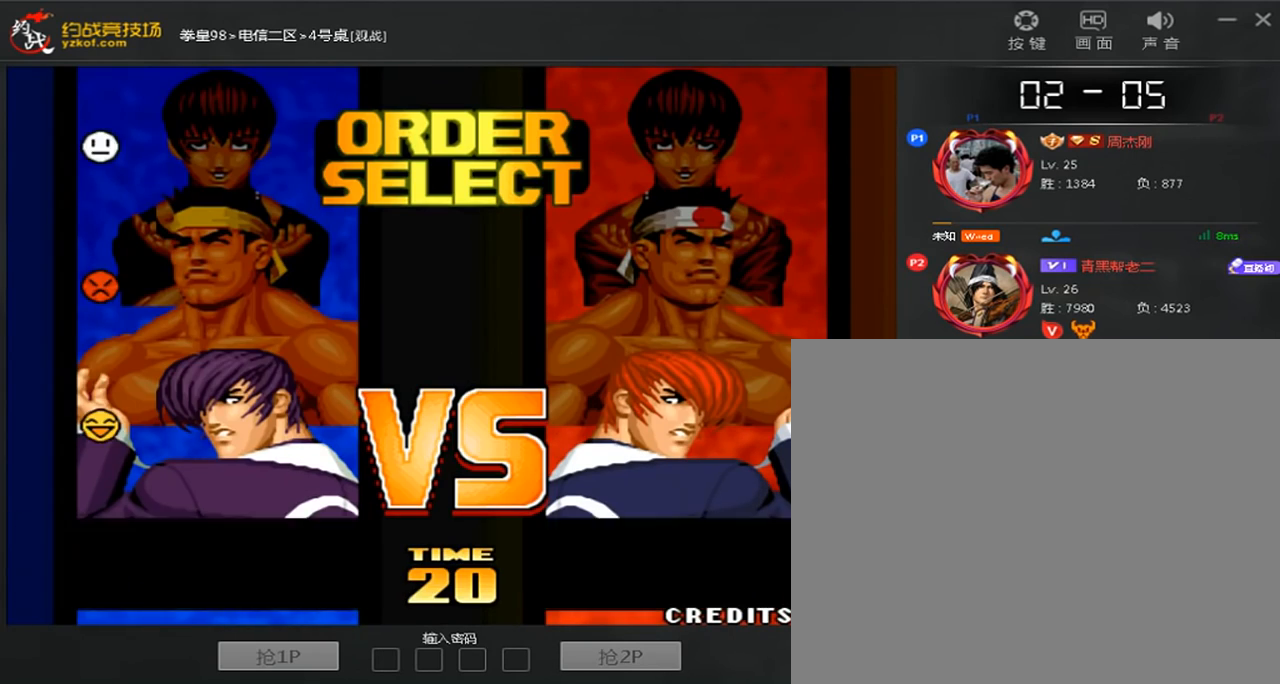
{"dt_ms": 480, "buttons": [], "left_stick": "center", "events": []}
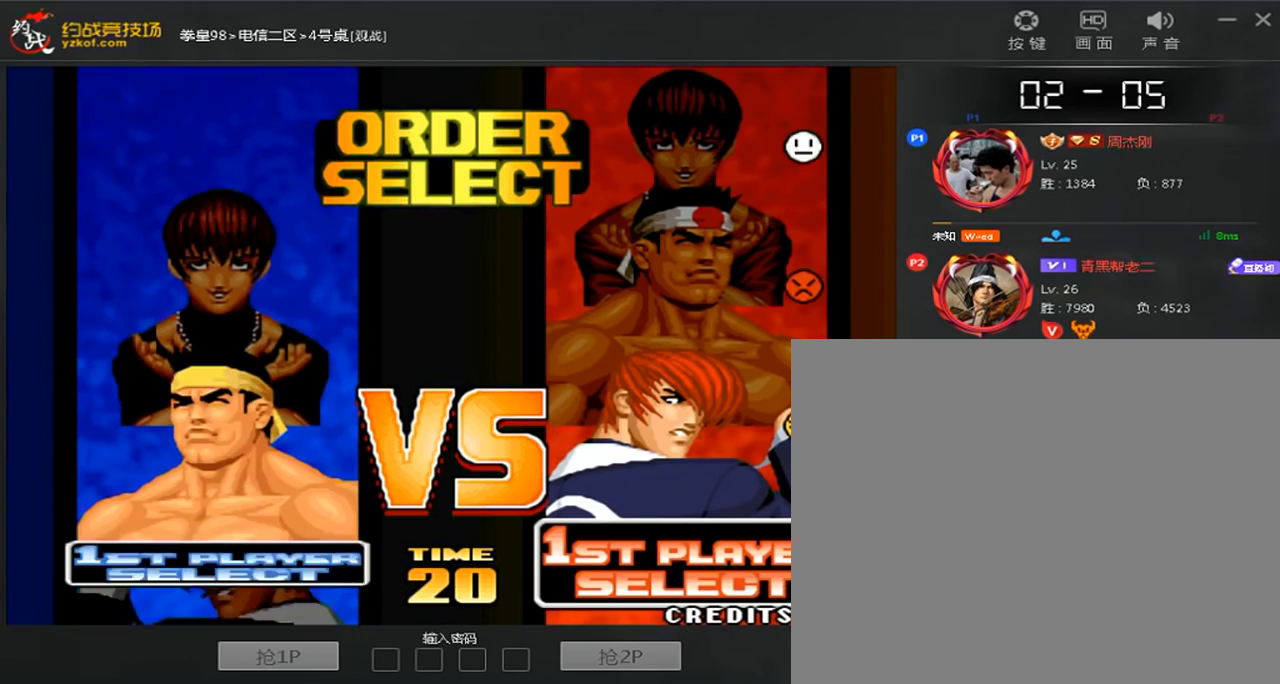
{"dt_ms": 520, "buttons": [], "left_stick": "center", "events": [[360, "A", "down"], [440, "A", "up"]]}
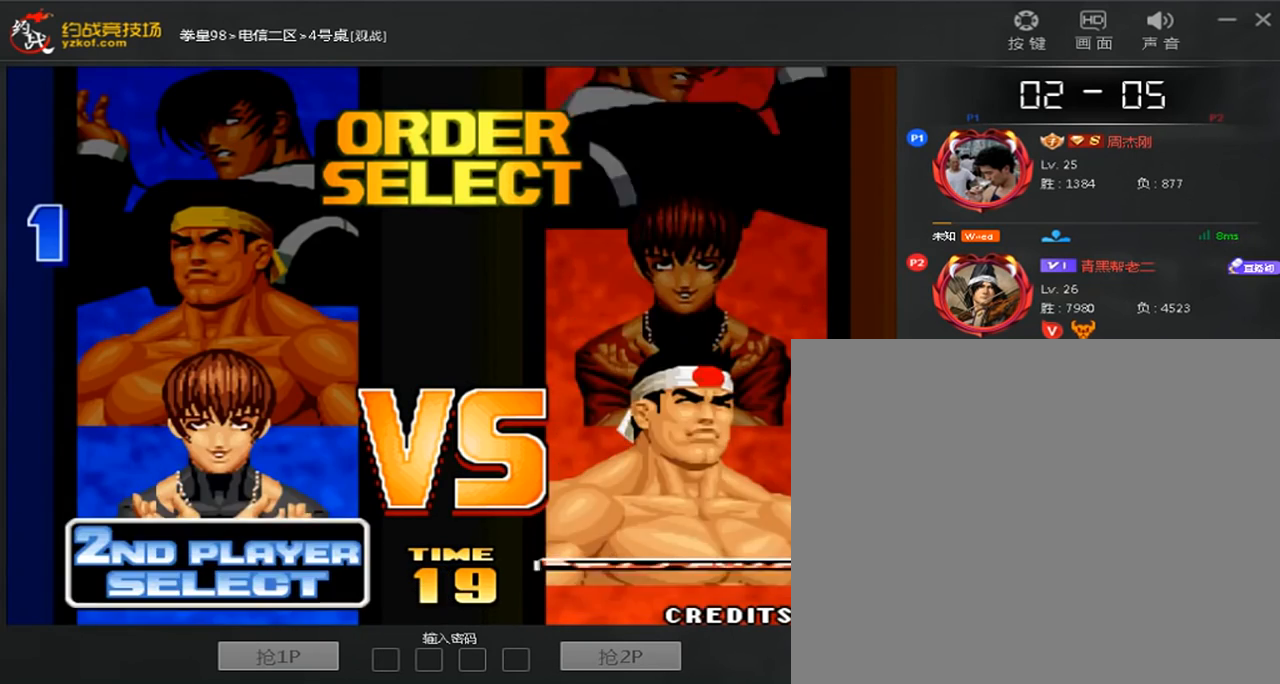
{"dt_ms": 480, "buttons": [], "left_stick": "center", "events": [[80, "left_stick", "down"], [200, "A", "down"], [240, "left_stick", "center"], [320, "A", "up"], [400, "B", "down"], [480, "B", "up"]]}
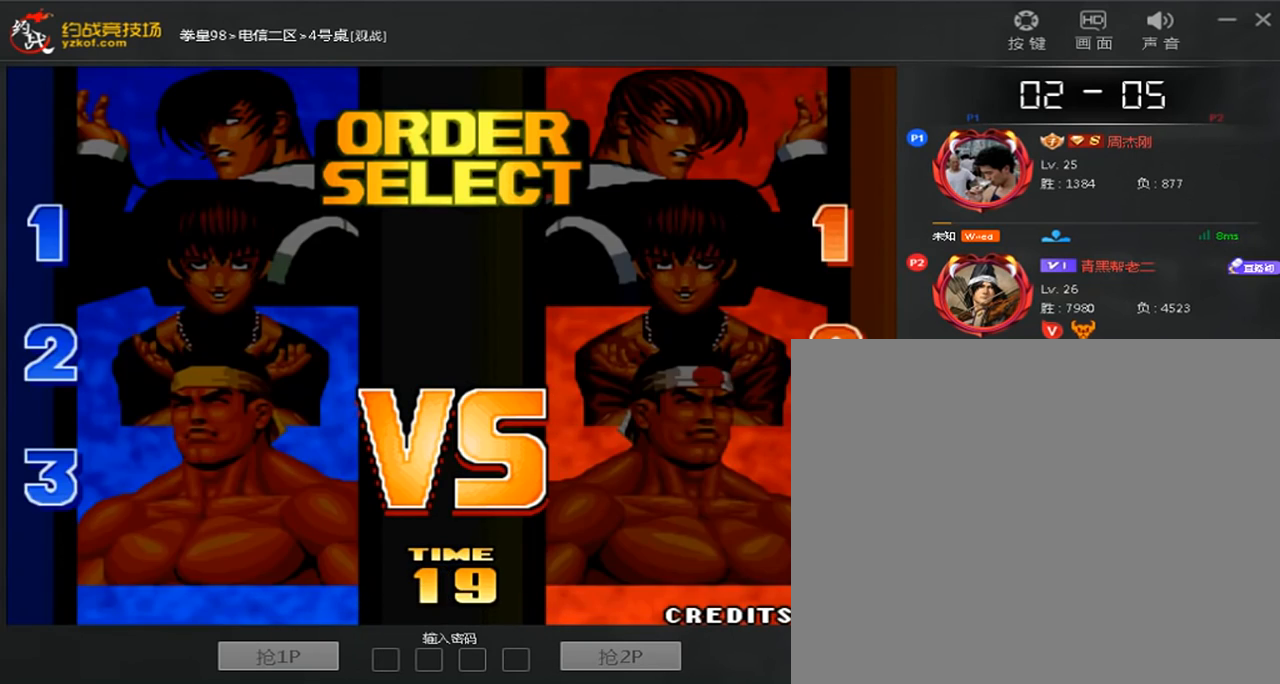
{"dt_ms": 520, "buttons": [], "left_stick": "center", "events": [[160, "B", "down"], [240, "B", "up"], [360, "A", "down"], [360, "B", "down"], [440, "A", "up"], [440, "B", "up"]]}
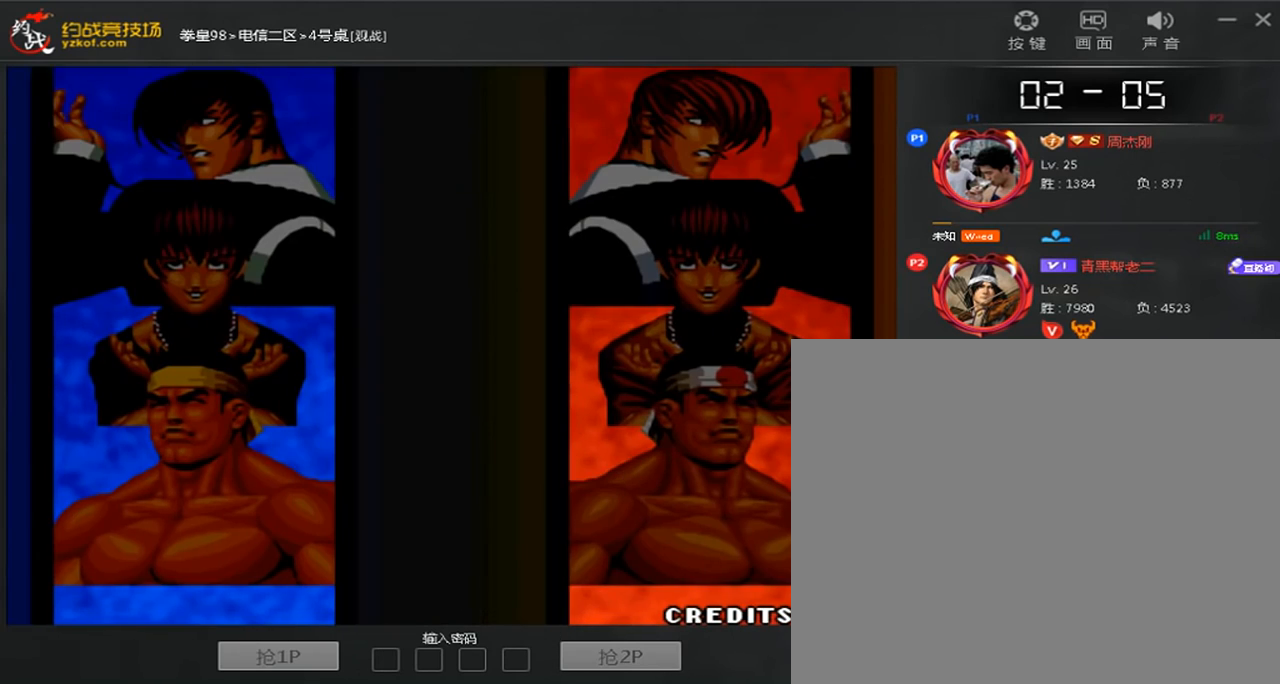
{"dt_ms": 480, "buttons": ["A", "B"], "left_stick": "center", "events": [[240, "left_stick", "left"], [280, "A", "down"], [280, "B", "down"], [360, "left_stick", "center"]]}
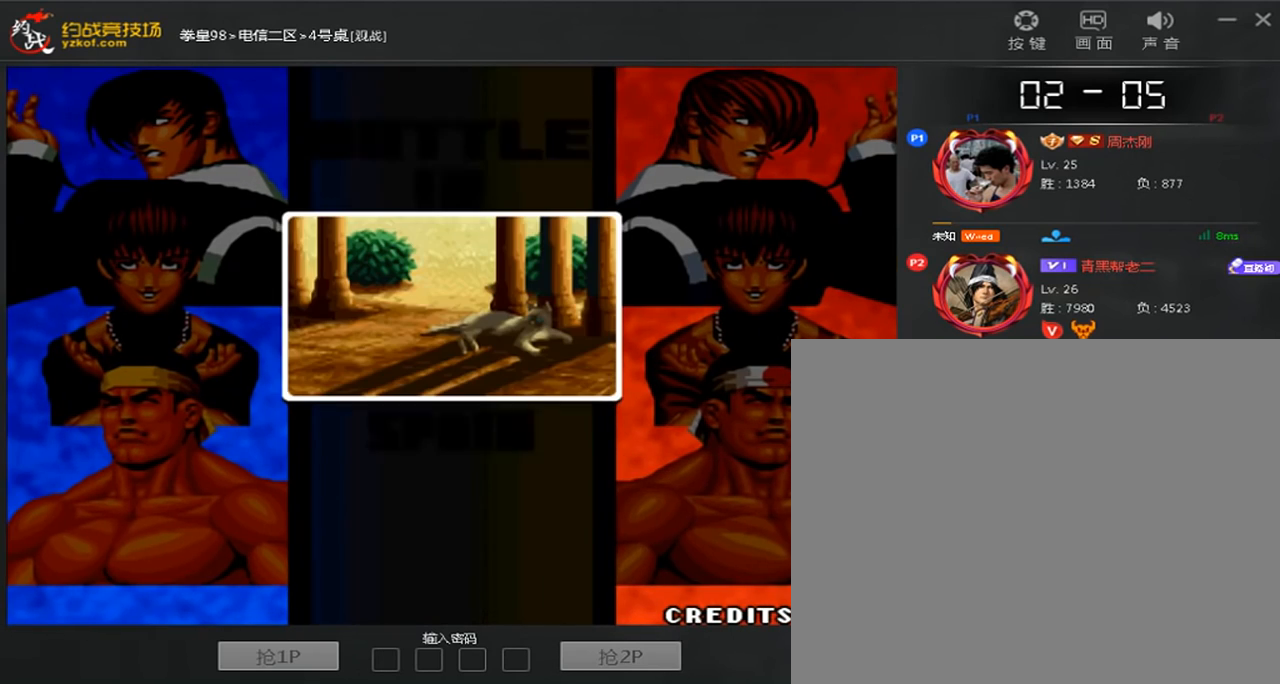
{"dt_ms": 520, "buttons": ["C"], "left_stick": "center", "events": [[120, "A", "up"], [120, "B", "up"], [200, "left_stick", "left"], [360, "C", "down"], [480, "left_stick", "center"]]}
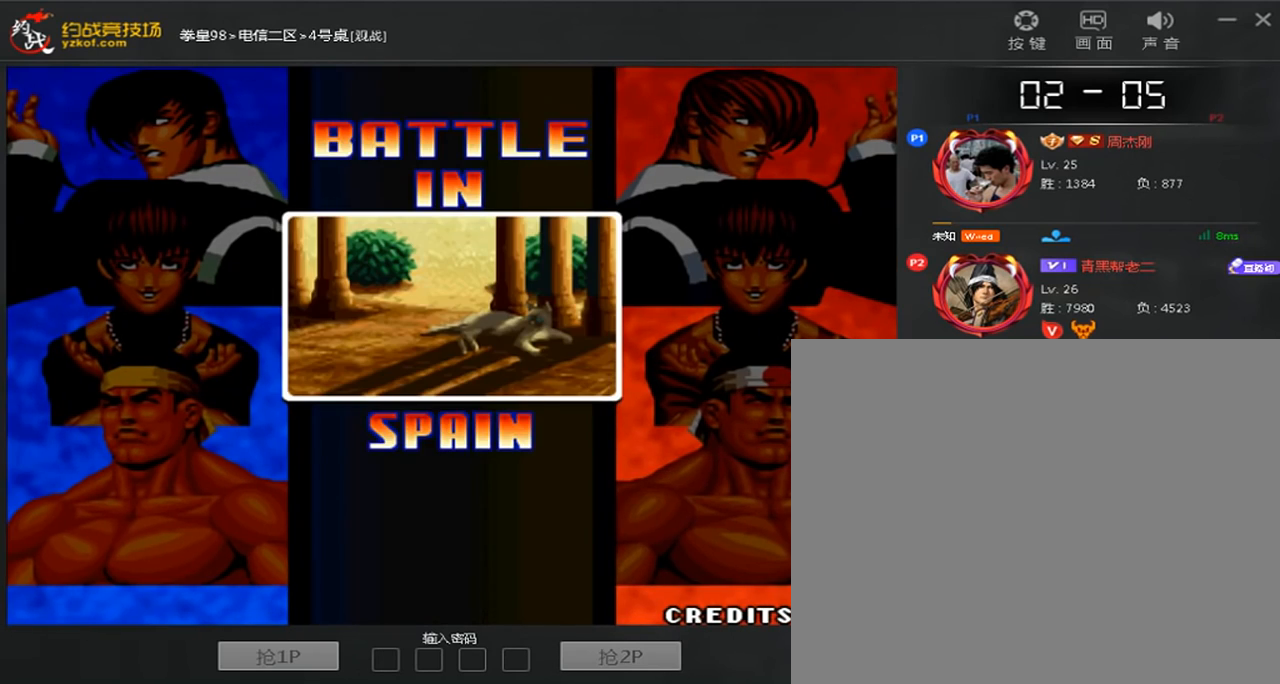
{"dt_ms": 480, "buttons": [], "left_stick": "right", "events": [[40, "C", "up"], [80, "left_stick", "left"], [160, "A", "down"], [160, "D", "down"], [160, "left_stick", "up"], [240, "A", "up"], [240, "D", "up"], [360, "A", "down"], [360, "D", "down"], [440, "A", "up"], [440, "D", "up"], [480, "left_stick", "right"]]}
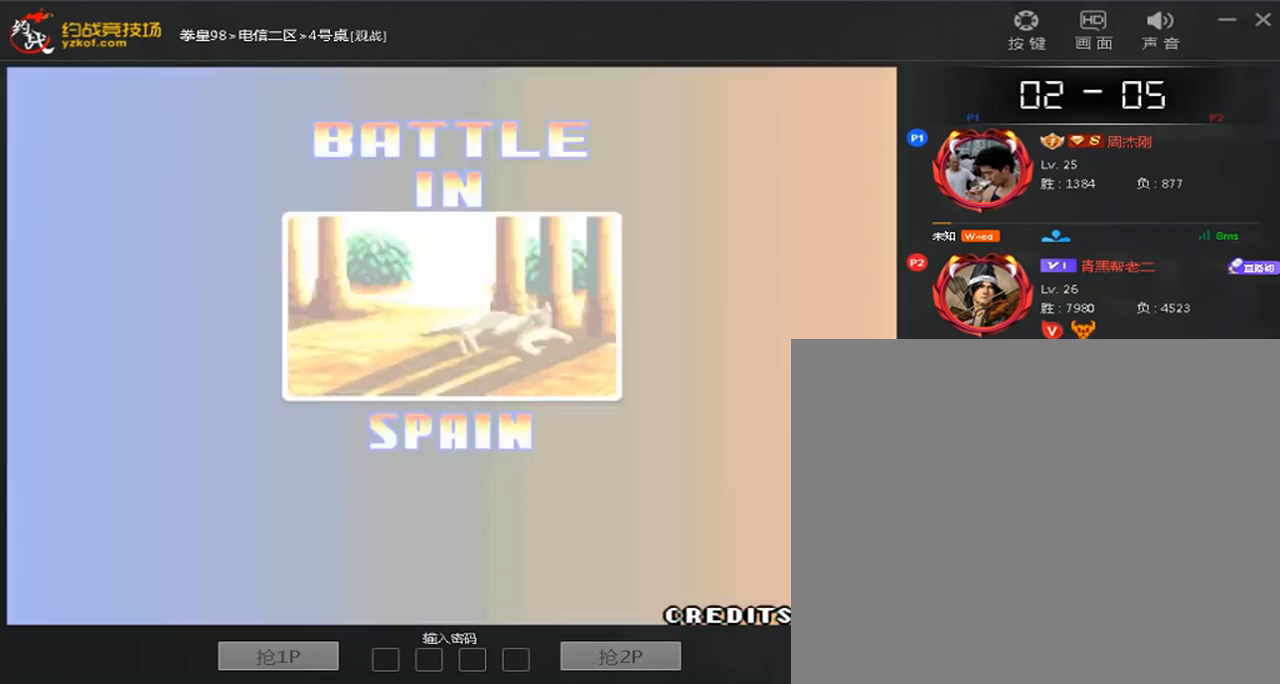
{"dt_ms": 1000, "buttons": ["A", "B", "C"], "left_stick": "center"}
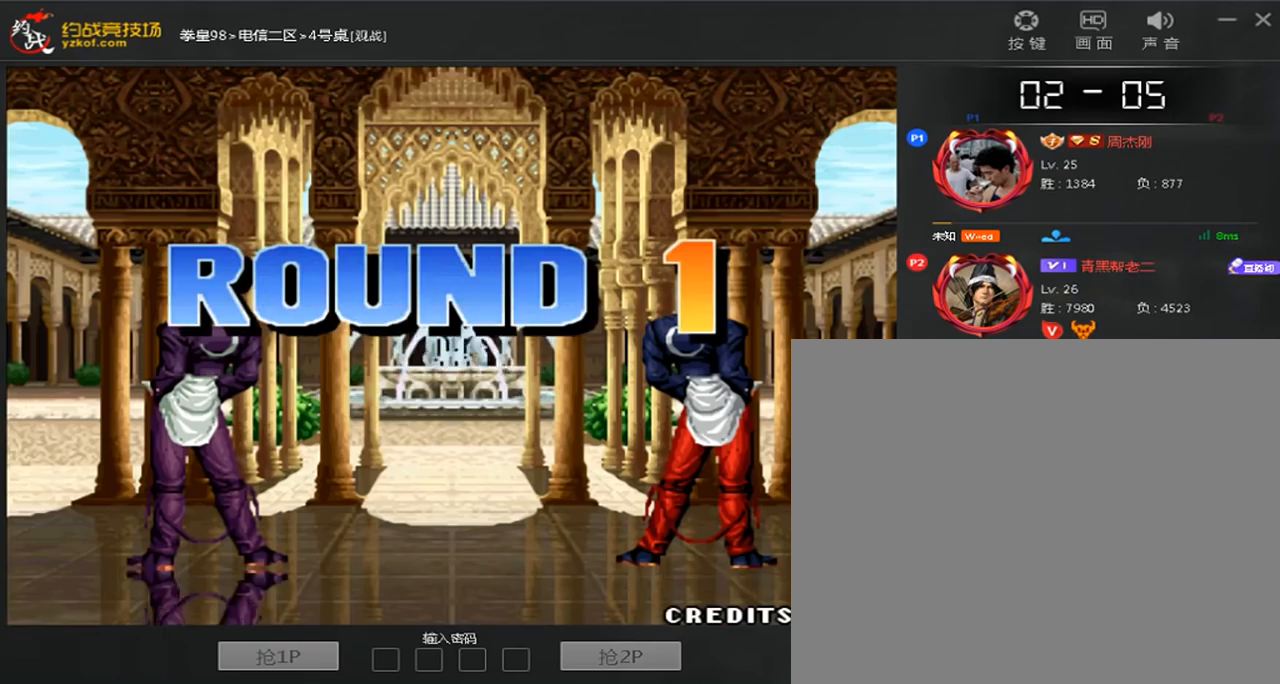
{"dt_ms": 520, "buttons": [], "left_stick": "center", "events": [[200, "C", "up"], [240, "left_stick", "left"], [360, "B", "up"], [400, "A", "up"], [480, "left_stick", "center"]]}
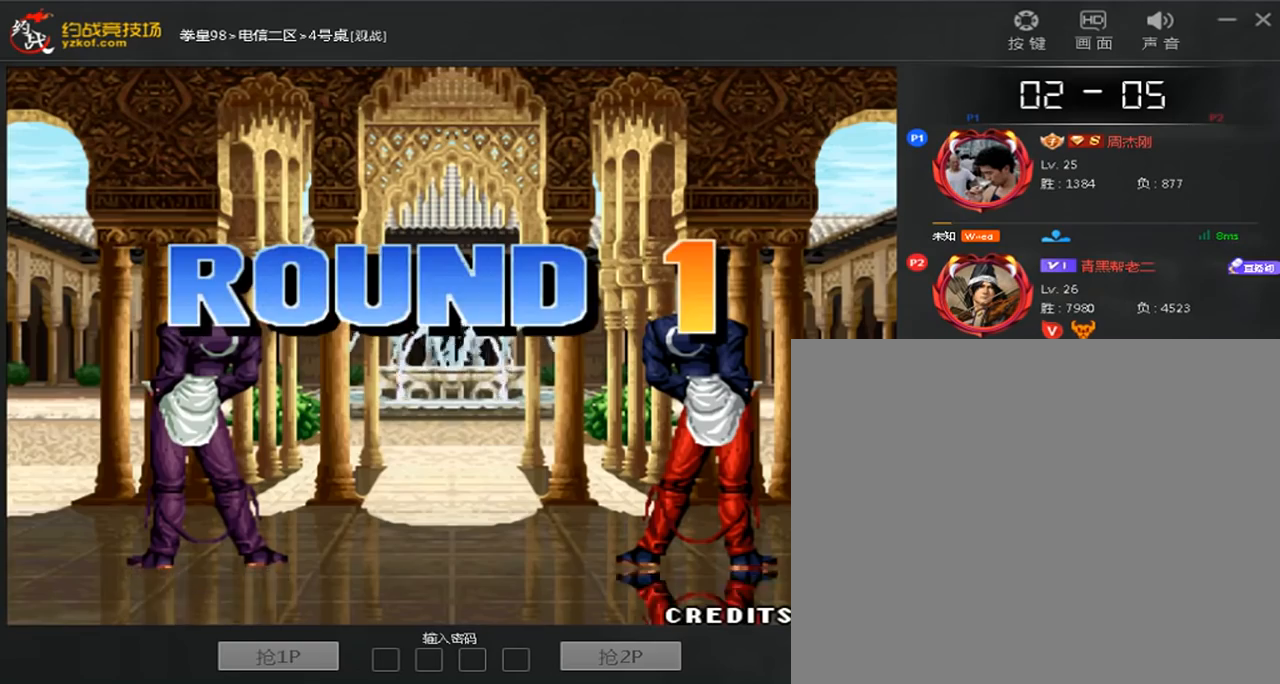
{"dt_ms": 1000, "buttons": [], "left_stick": "right"}
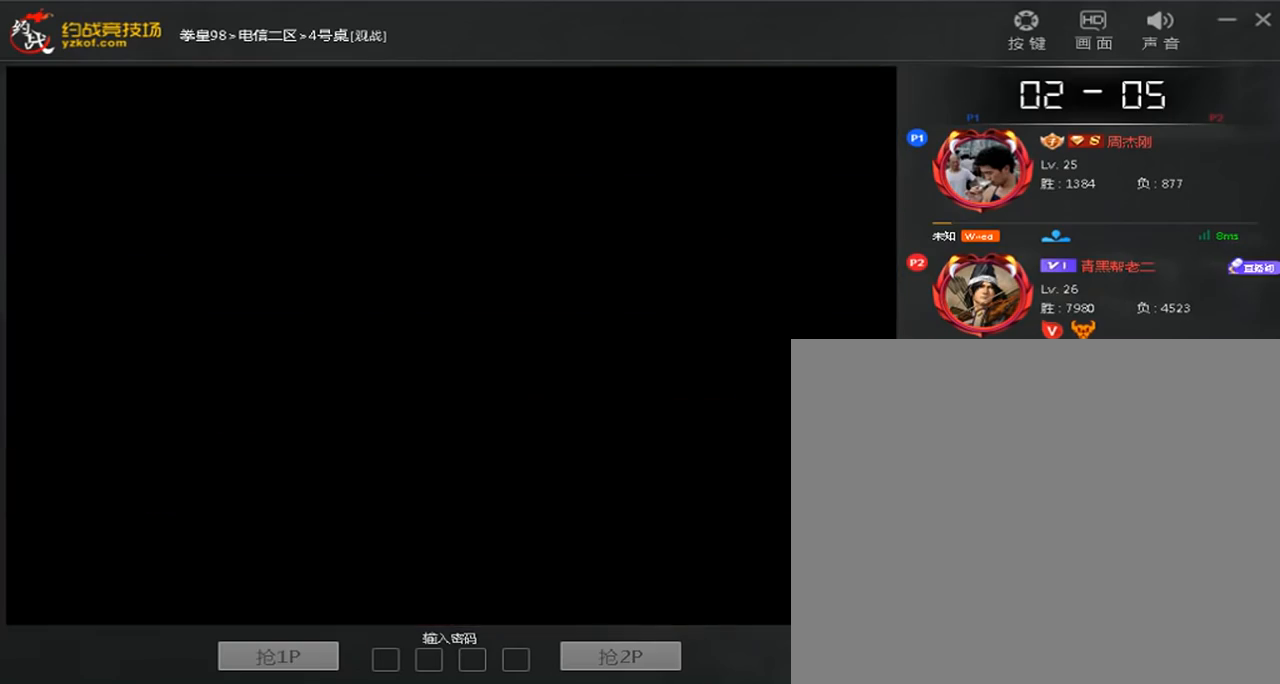
{"dt_ms": 480, "buttons": [], "left_stick": "center", "events": [[80, "left_stick", "center"], [200, "left_stick", "down"], [320, "left_stick", "right"], [360, "C", "down"], [400, "left_stick", "center"], [440, "C", "up"]]}
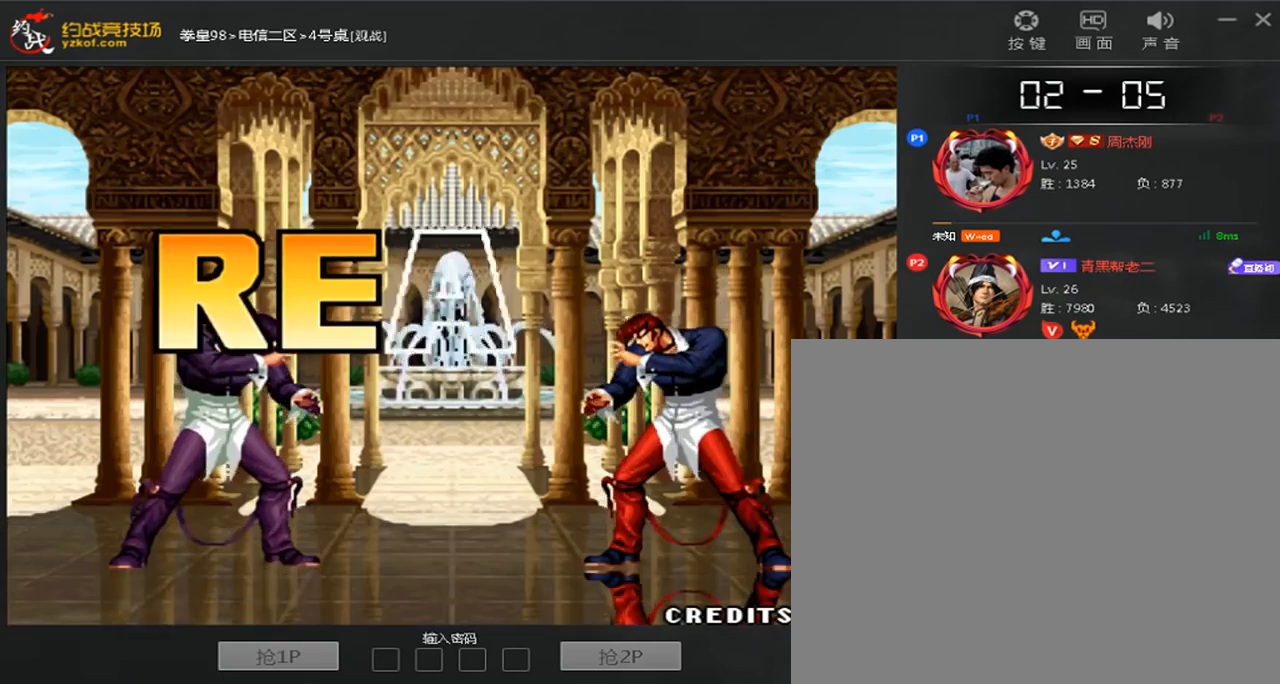
{"dt_ms": 520, "buttons": [], "left_stick": "down", "events": [[120, "C", "down"], [200, "C", "up"], [360, "C", "down"], [440, "C", "up"], [520, "left_stick", "down"]]}
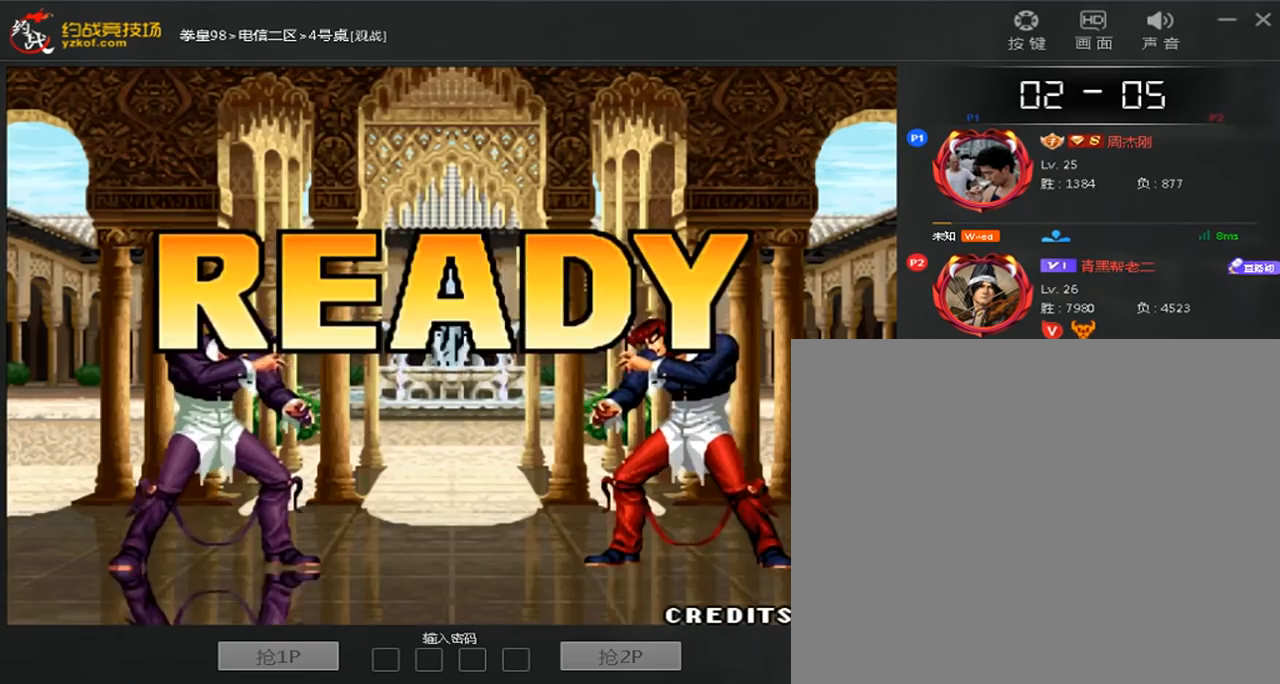
{"dt_ms": 480, "buttons": ["D"], "left_stick": "right", "events": [[80, "C", "down"], [80, "left_stick", "left"], [160, "C", "up"], [200, "left_stick", "right"], [240, "A", "down"], [280, "D", "down"], [280, "left_stick", "down"], [320, "A", "up"], [360, "D", "up"], [400, "left_stick", "up"], [440, "D", "down"], [480, "left_stick", "right"]]}
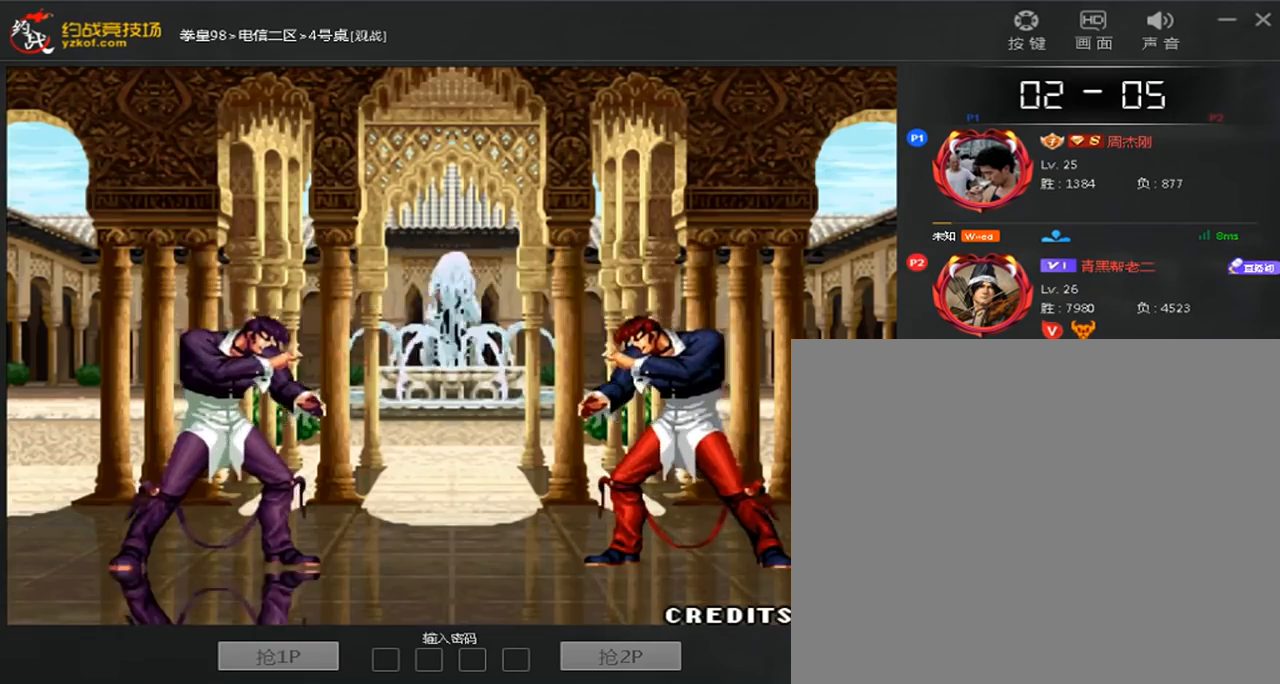
{"dt_ms": 520, "buttons": [], "left_stick": "center"}
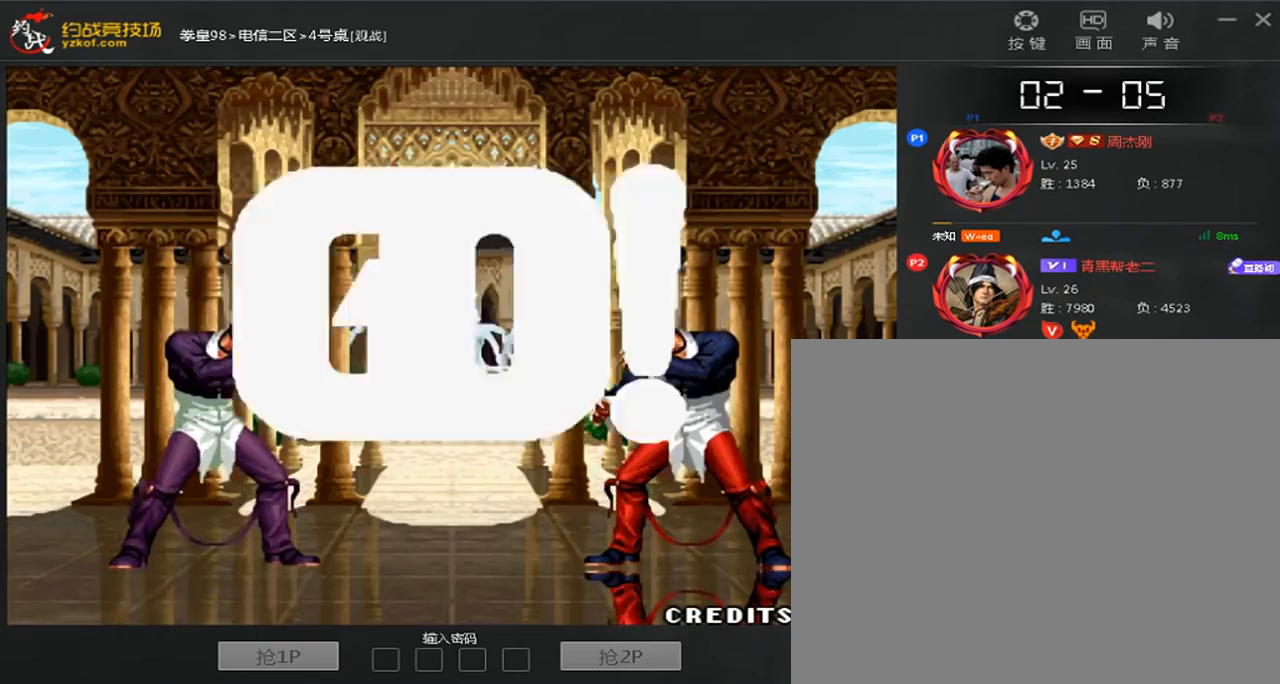
{"dt_ms": 480, "buttons": [], "left_stick": "center", "events": [[320, "left_stick", "right"], [480, "left_stick", "center"]]}
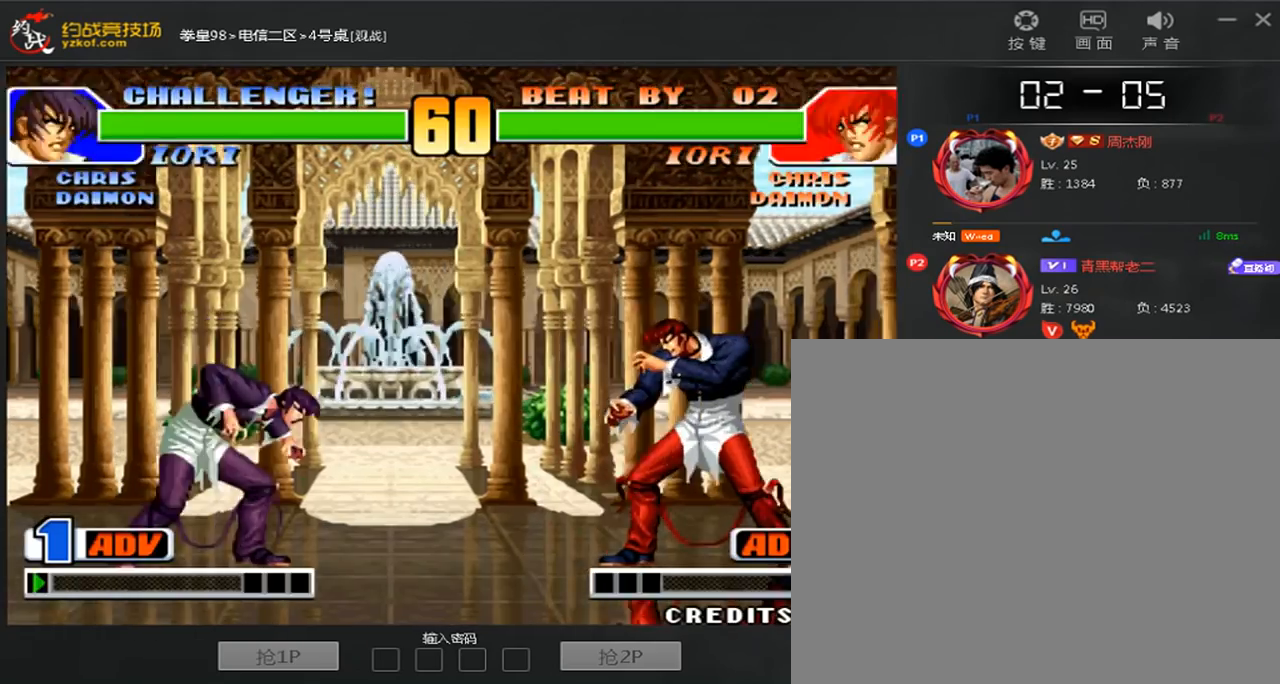
{"dt_ms": 520, "buttons": [], "left_stick": "right", "events": [[40, "left_stick", "right"], [320, "left_stick", "down-right"], [440, "left_stick", "right"]]}
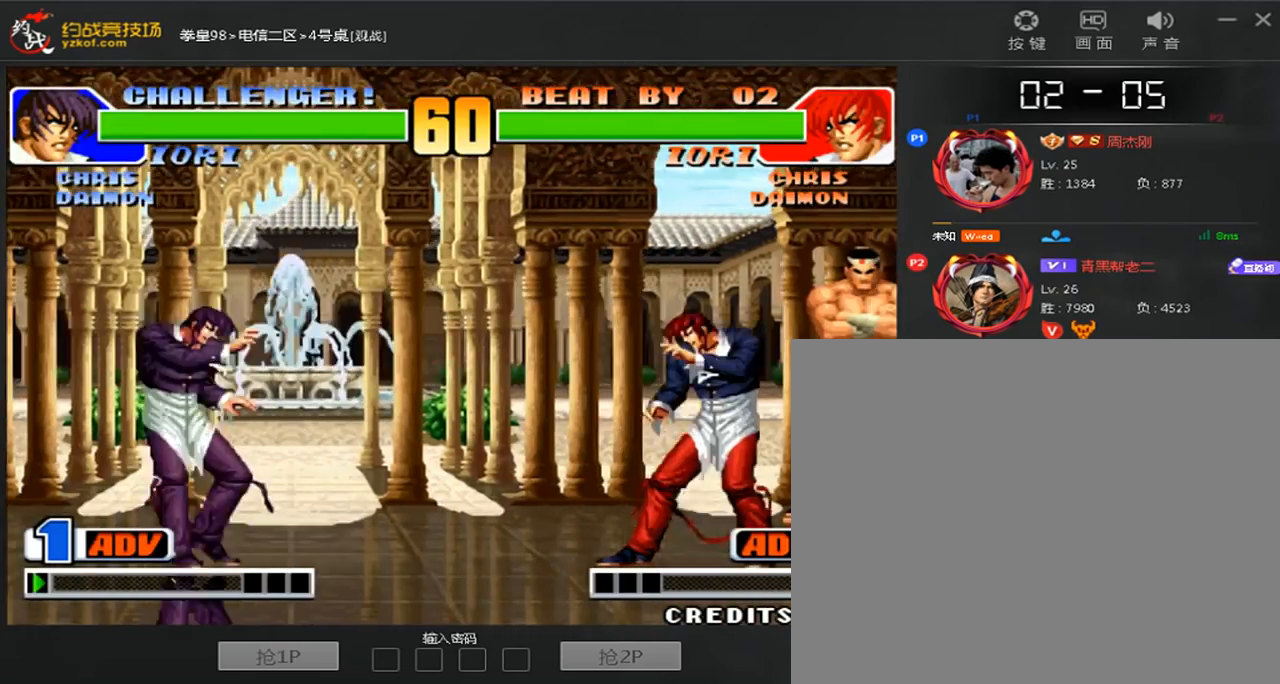
{"dt_ms": 480, "buttons": [], "left_stick": "down"}
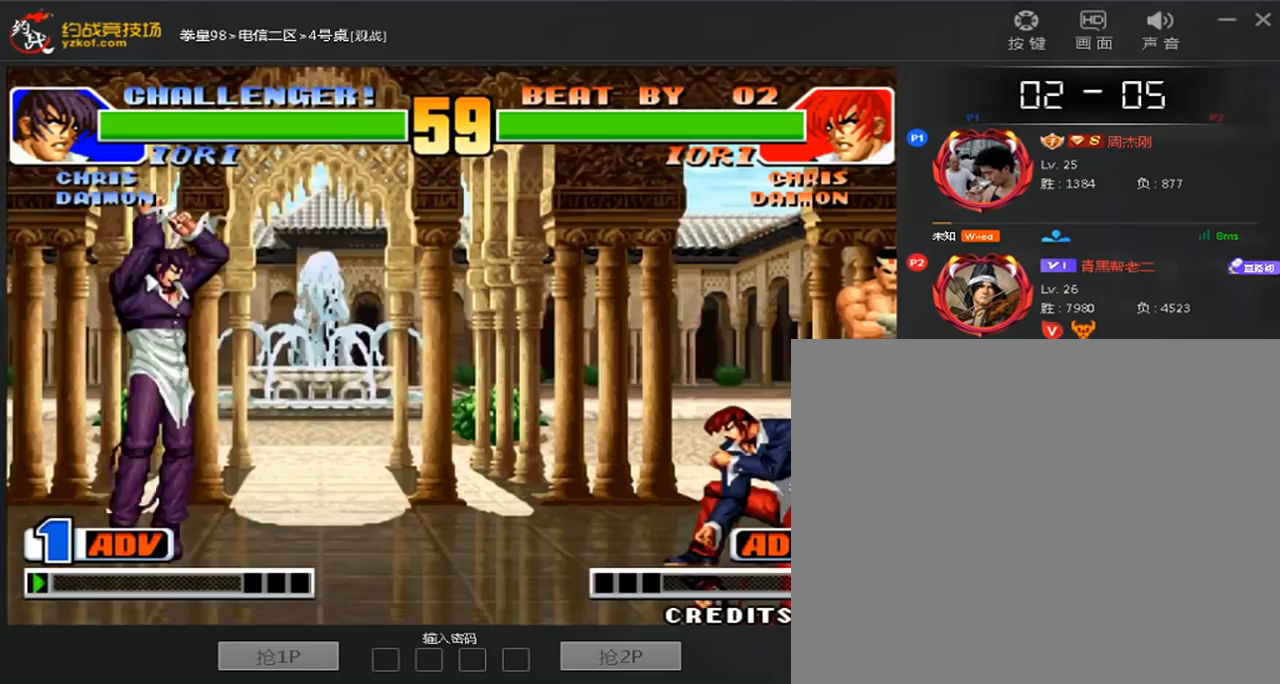
{"dt_ms": 1000, "buttons": [], "left_stick": "center"}
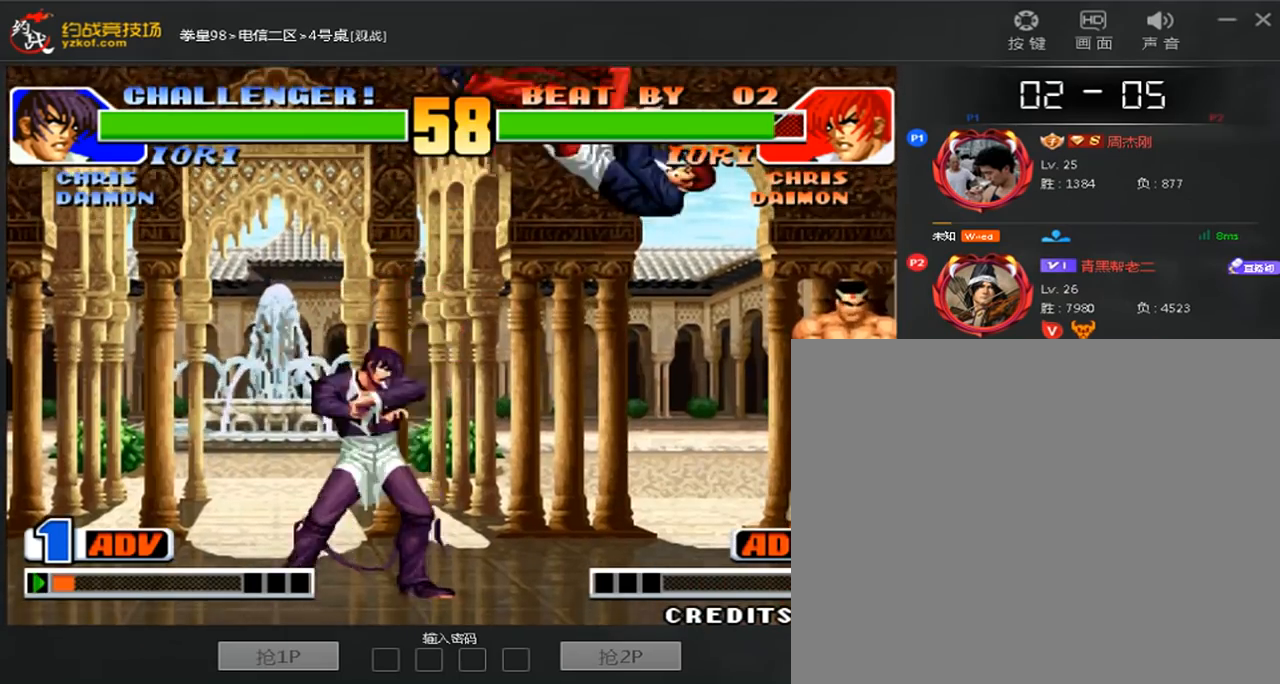
{"dt_ms": 520, "buttons": [], "left_stick": "down-right", "events": [[160, "left_stick", "right"], [360, "left_stick", "down-right"]]}